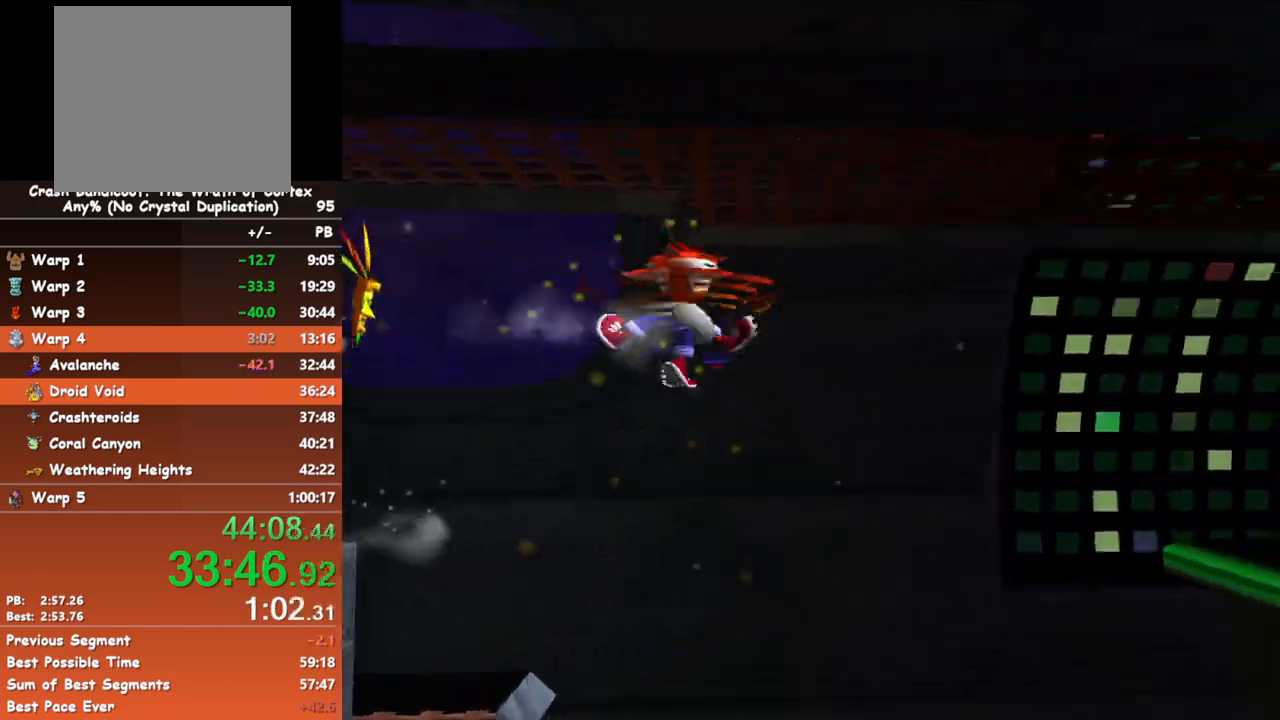
Gameplay with a controller (Xbox layout); each line is a JSON object with the inputs held at the frame after it. "button_events" lists button changes between this image and that frame as [ms after this image, input, new state], when the widget could be followed in between (sticks are given only as held states). Not read: R3 right_stick.
{"buttons": [], "left_stick": "right", "button_events": []}
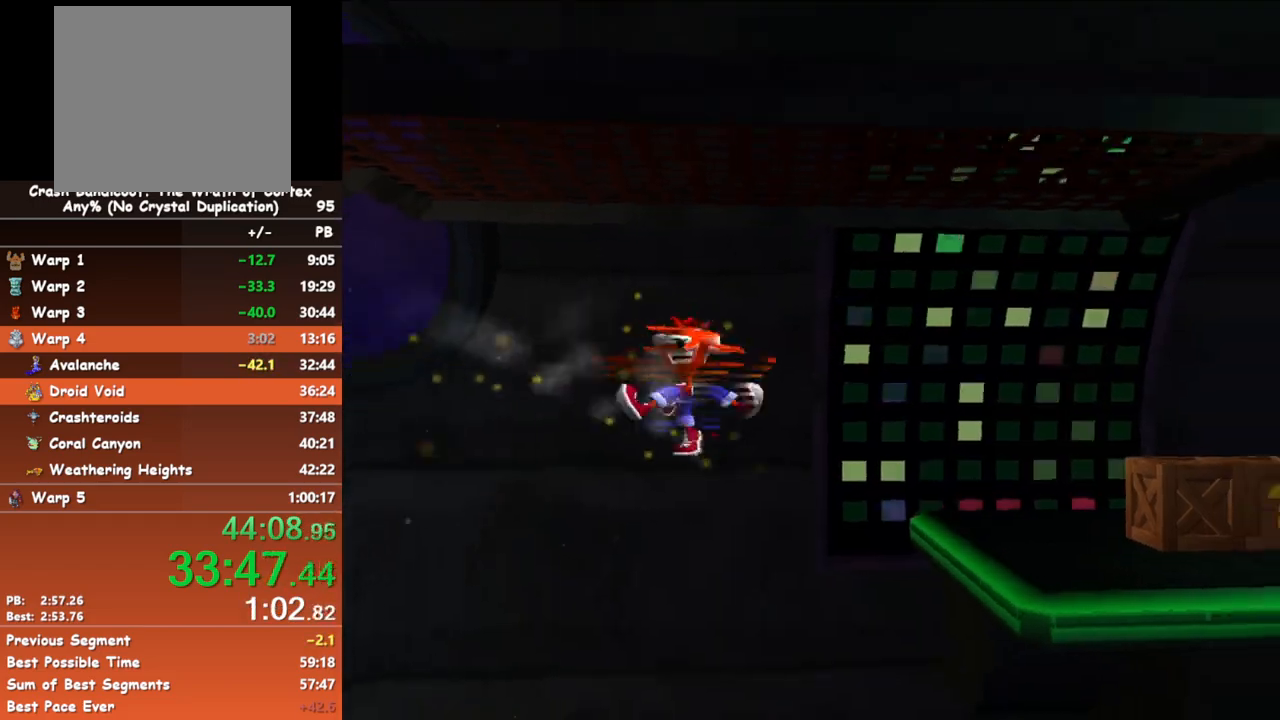
{"buttons": [], "left_stick": "right", "button_events": []}
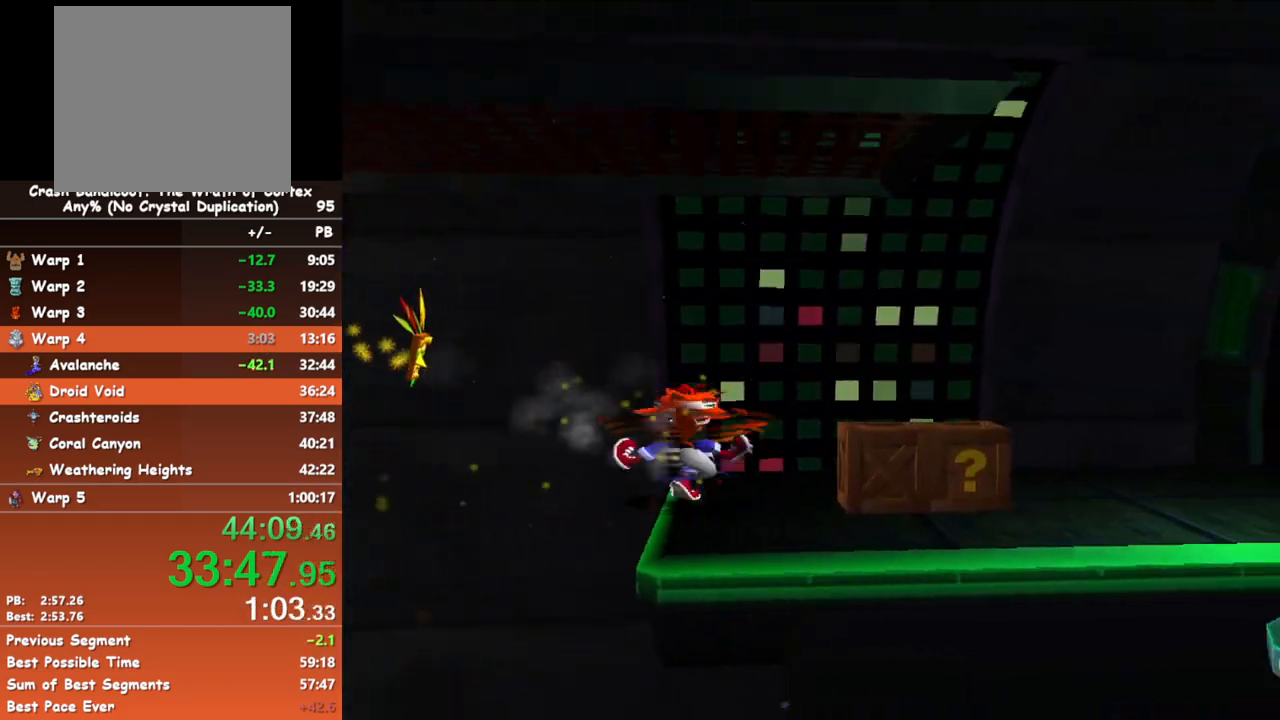
{"buttons": [], "left_stick": "right", "button_events": [[300, "B", "down"], [450, "B", "up"]]}
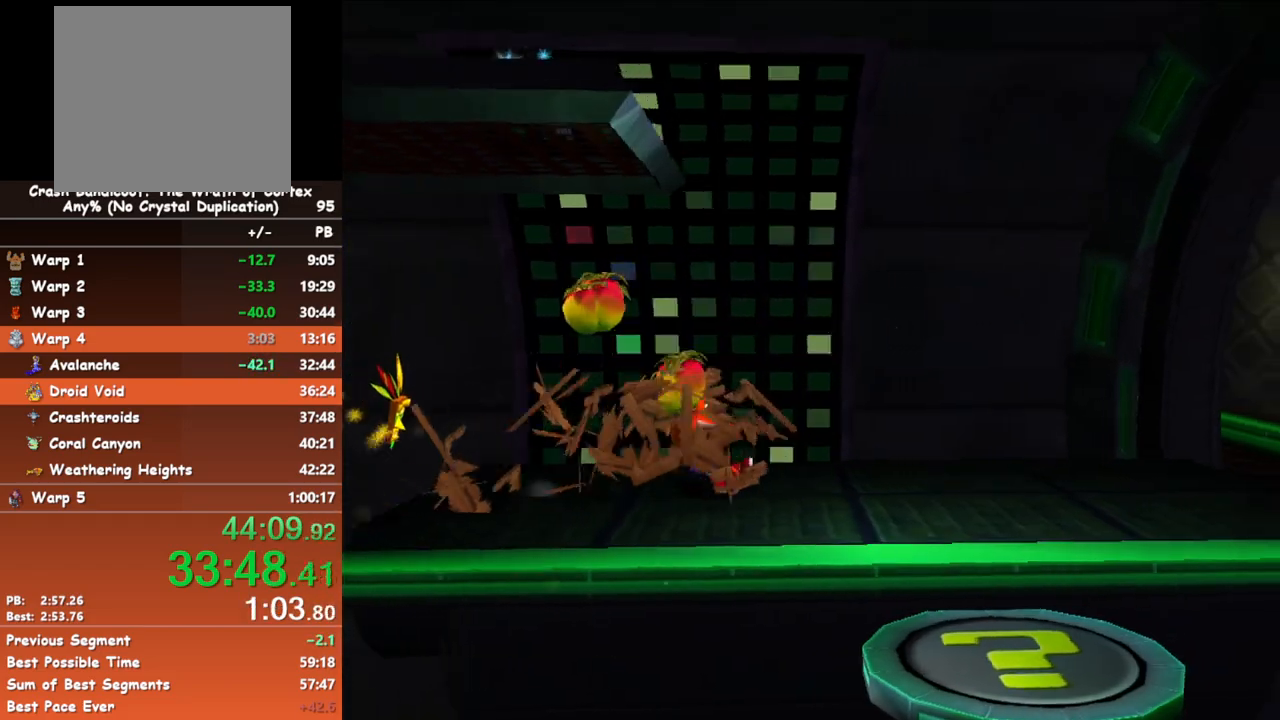
{"buttons": [], "left_stick": "right", "button_events": [[317, "B", "down"], [433, "B", "up"]]}
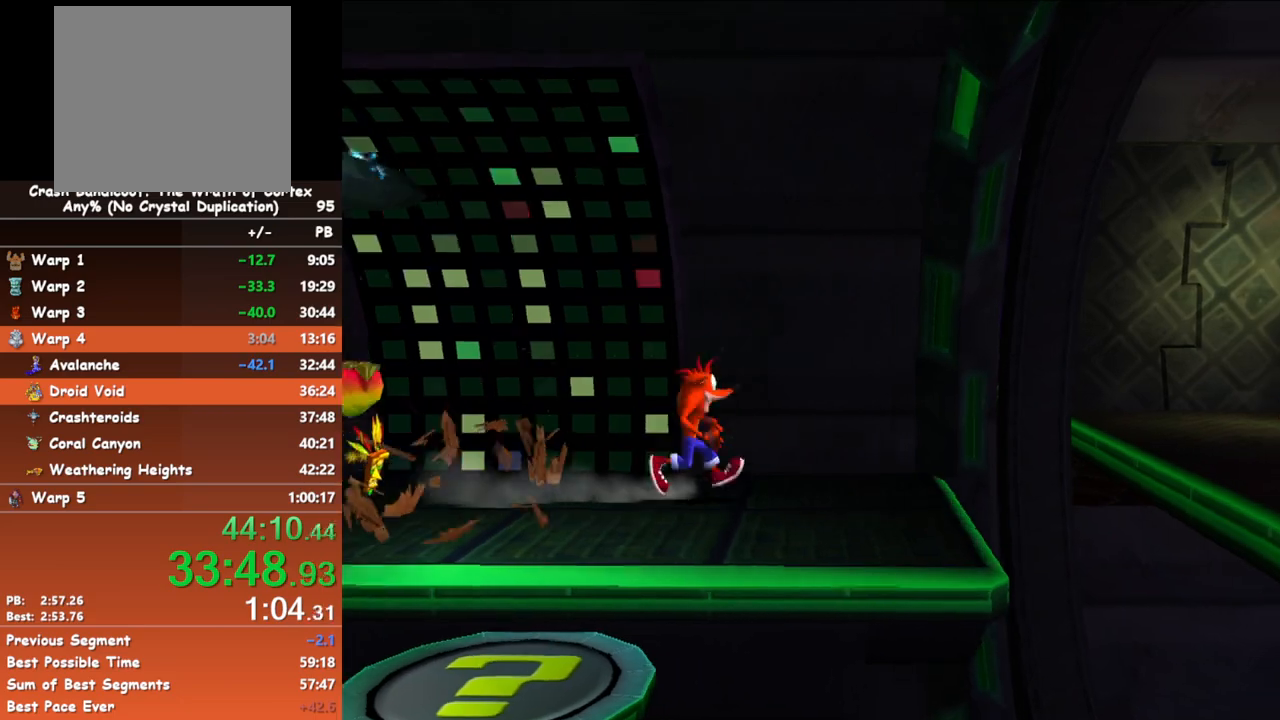
{"buttons": [], "left_stick": "right", "button_events": [[83, "A", "down"], [450, "A", "up"]]}
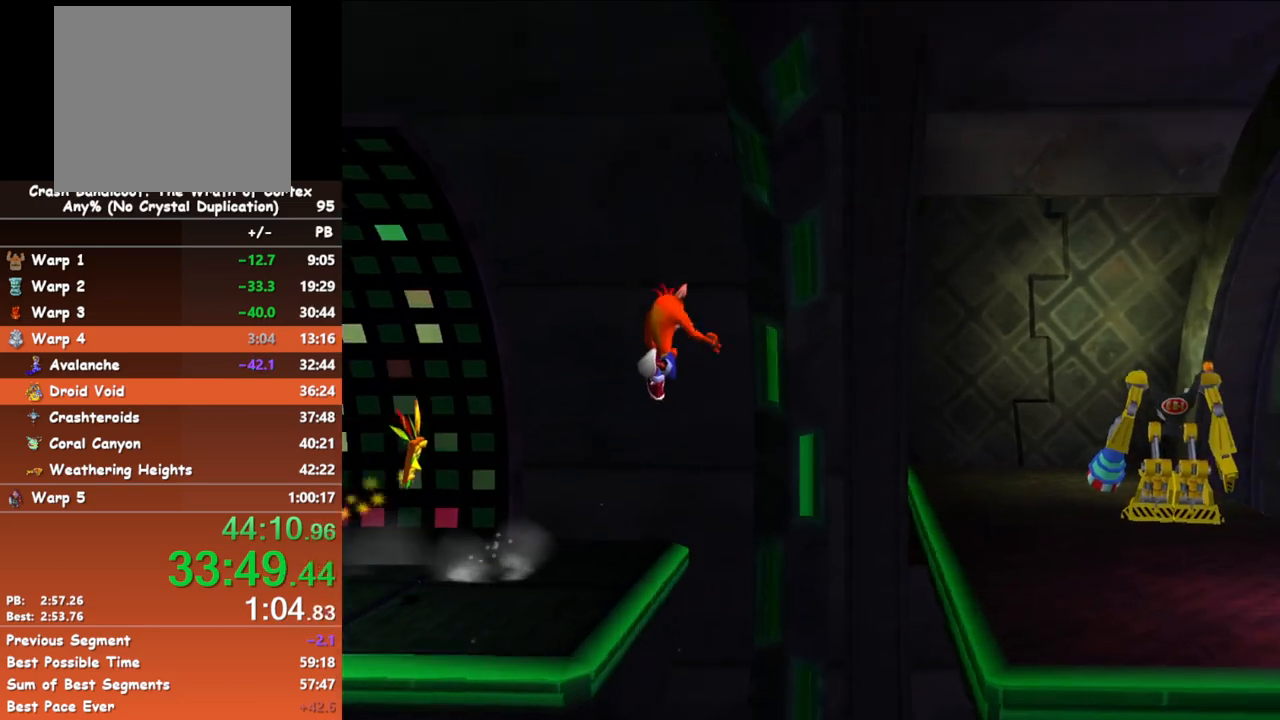
{"buttons": [], "left_stick": "right", "button_events": []}
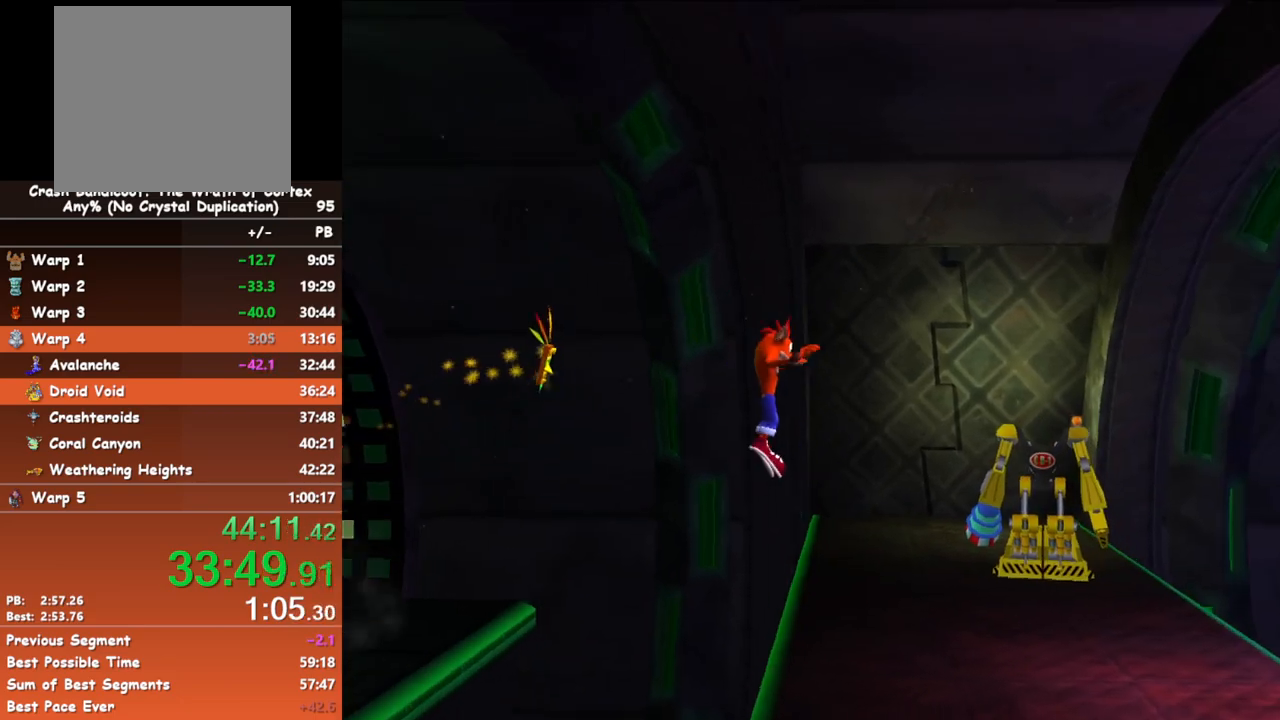
{"buttons": [], "left_stick": "up-right", "button_events": [[167, "B", "down"], [333, "B", "up"]]}
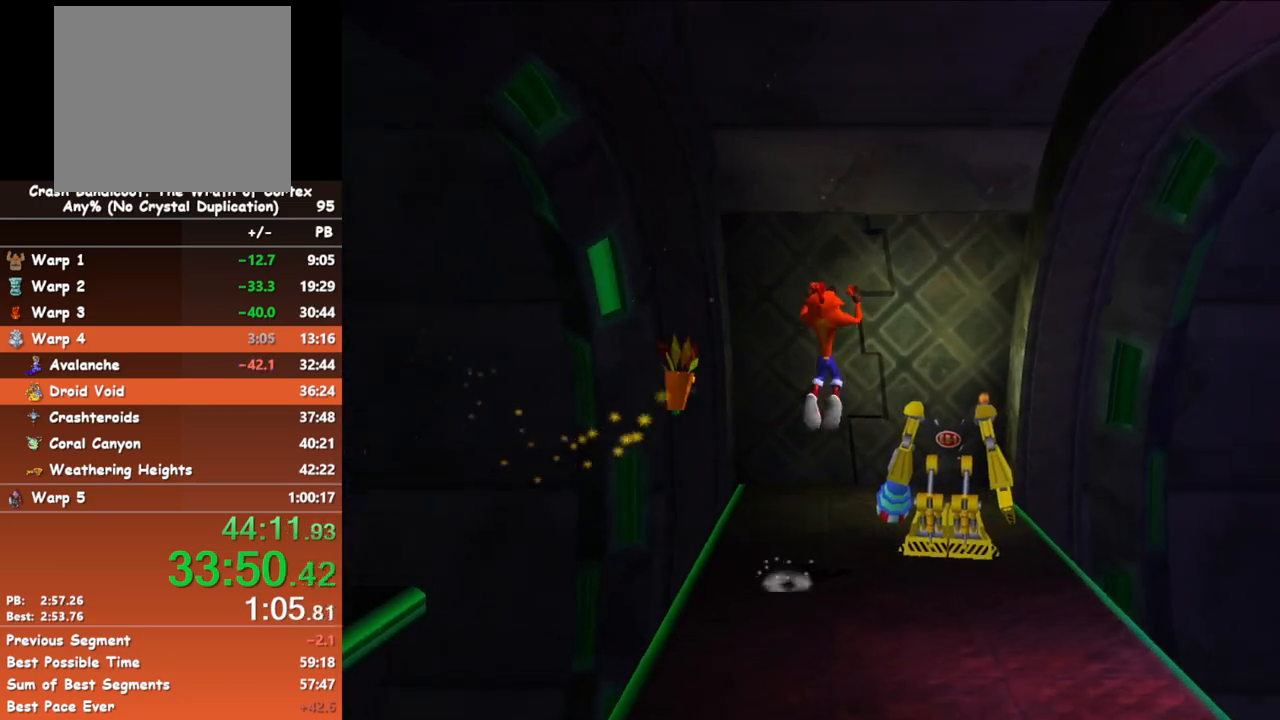
{"buttons": [], "left_stick": "up", "button_events": []}
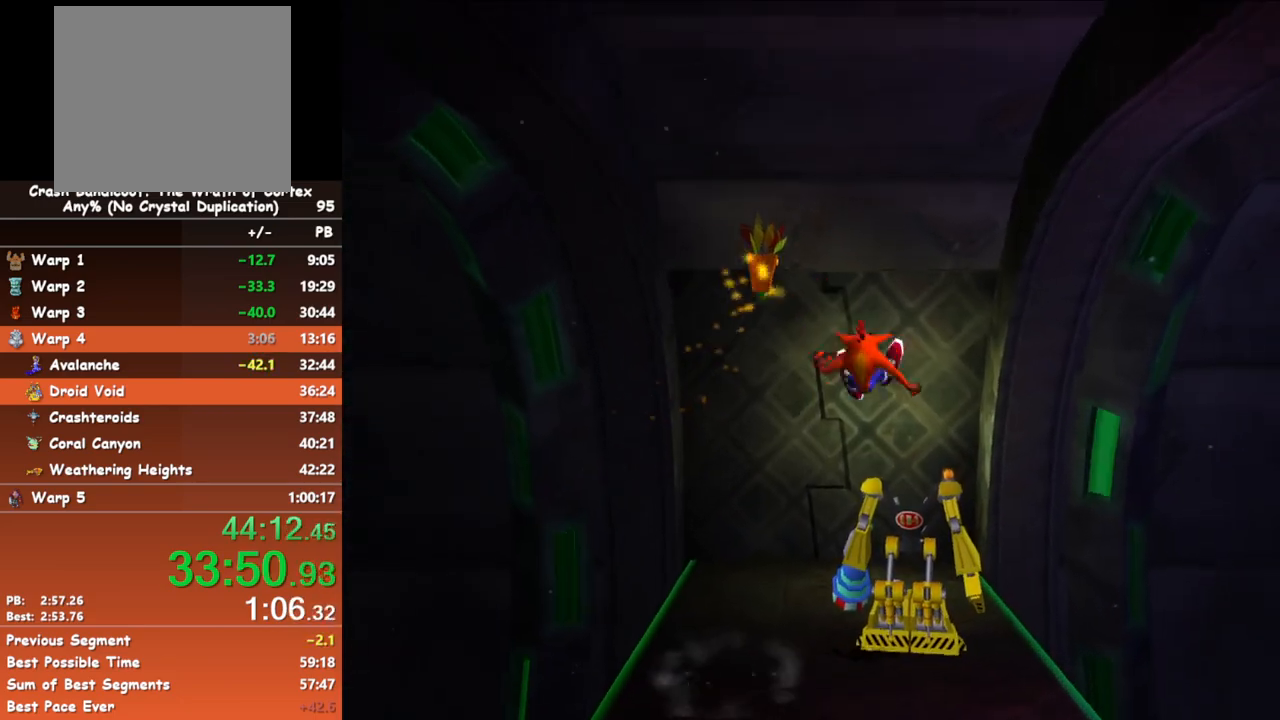
{"buttons": [], "left_stick": "up", "button_events": []}
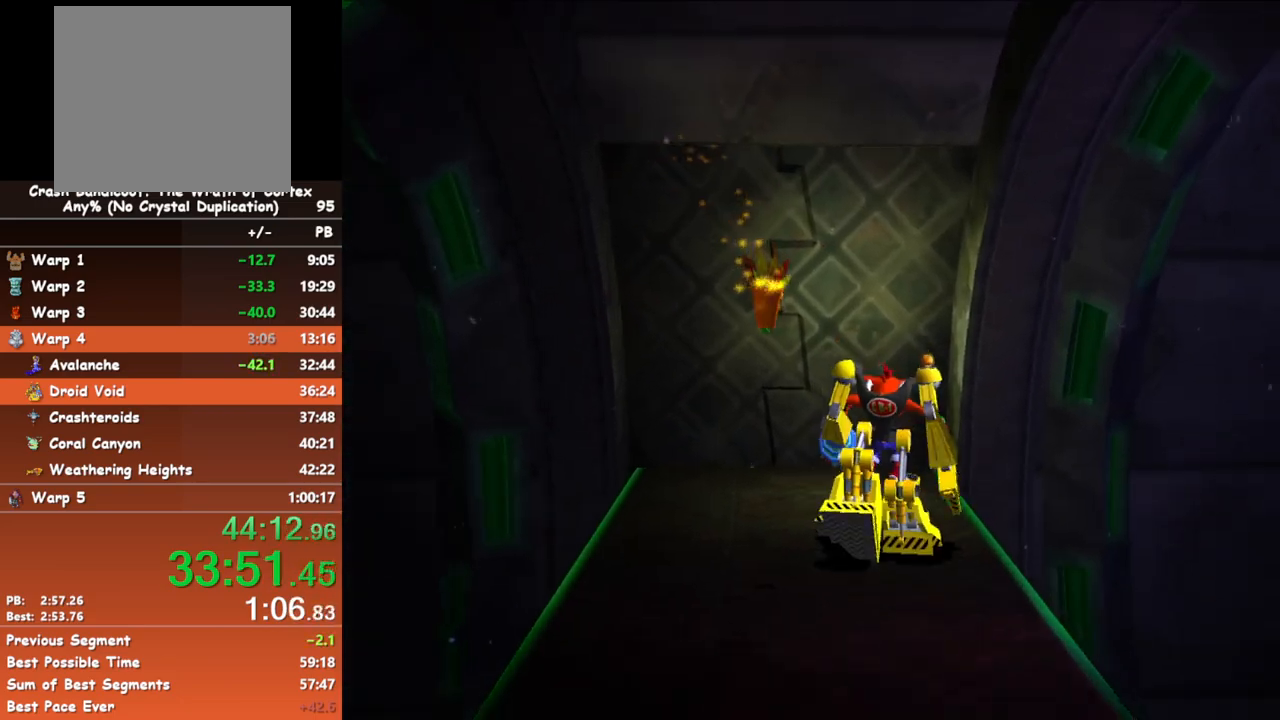
{"buttons": [], "left_stick": "up", "button_events": []}
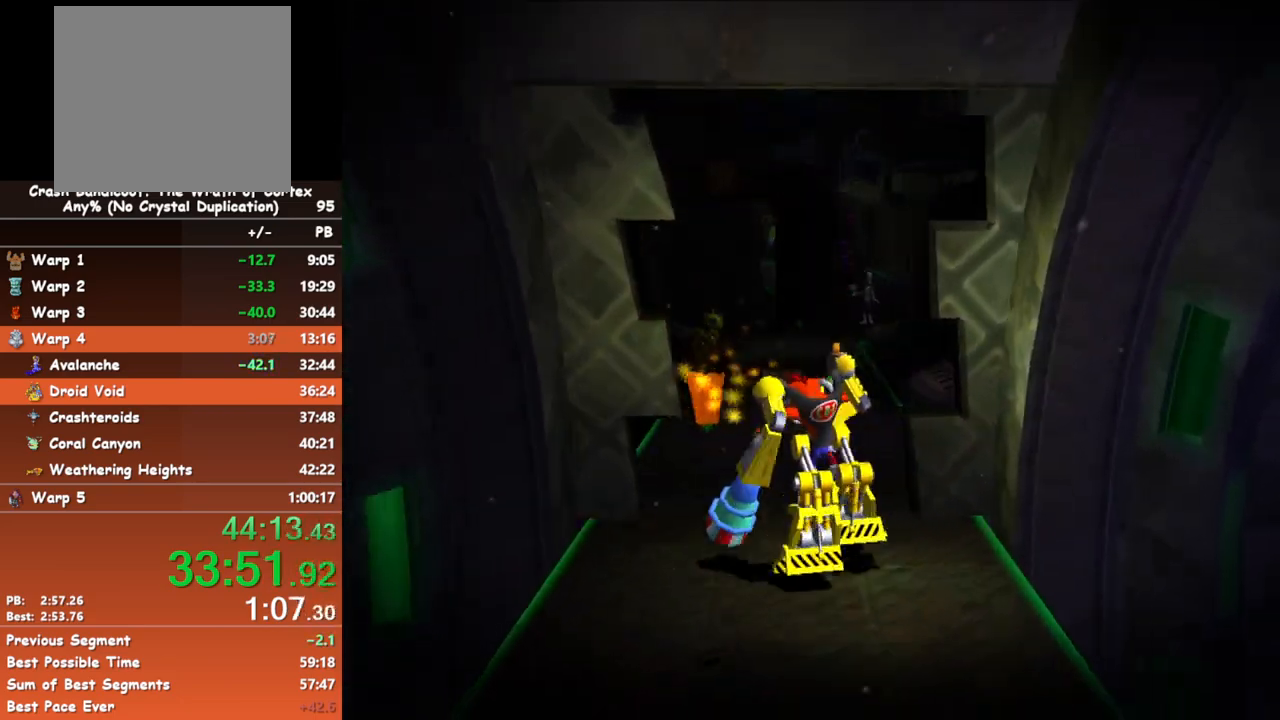
{"buttons": [], "left_stick": "up", "button_events": []}
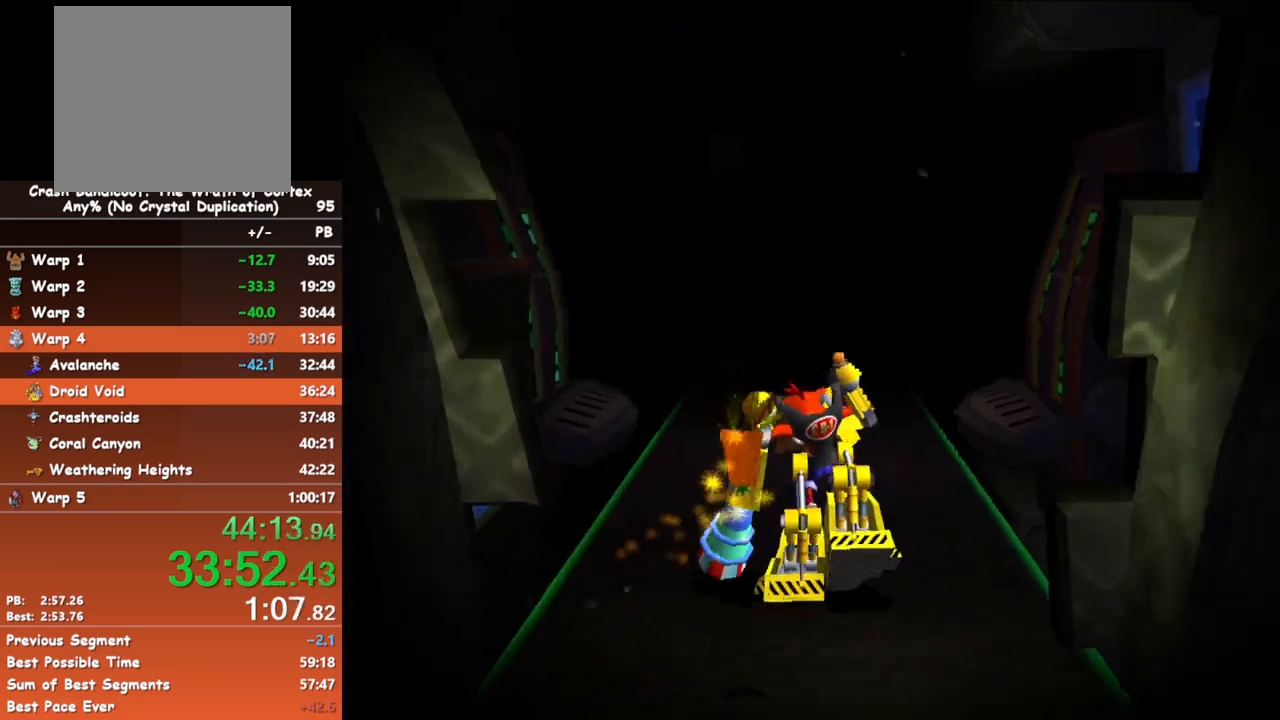
{"buttons": [], "left_stick": "up", "button_events": []}
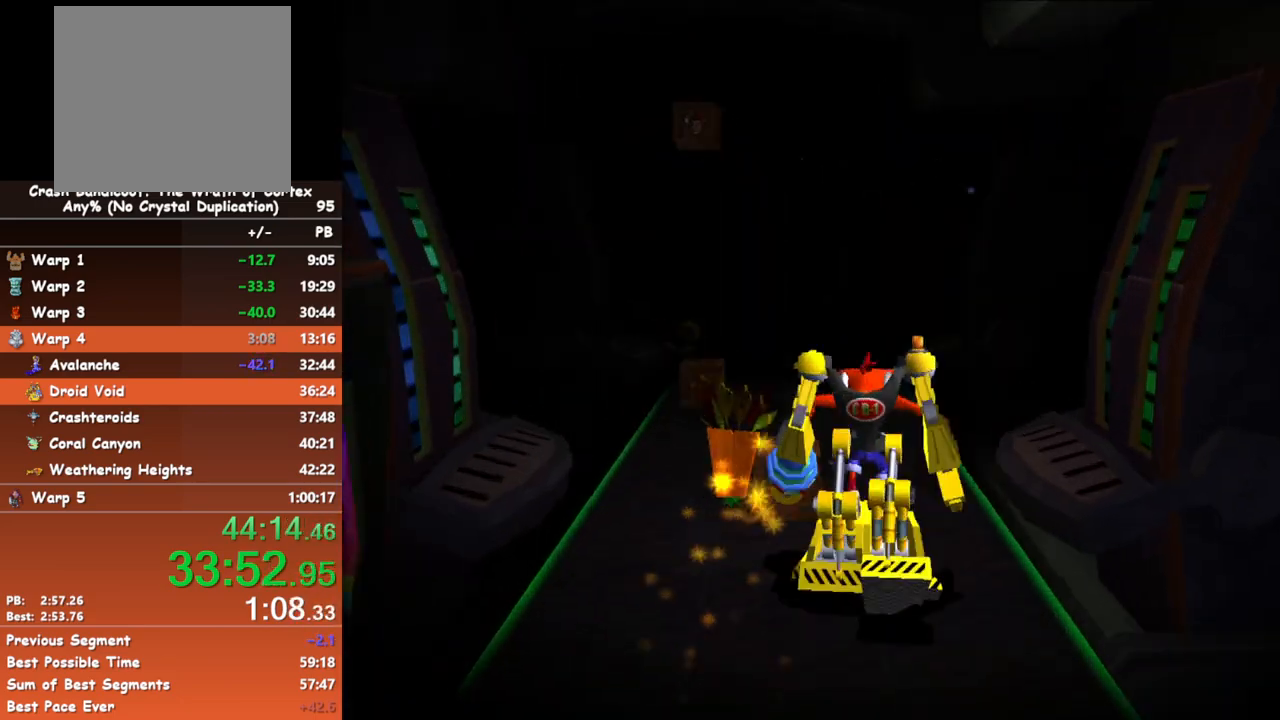
{"buttons": [], "left_stick": "up", "button_events": []}
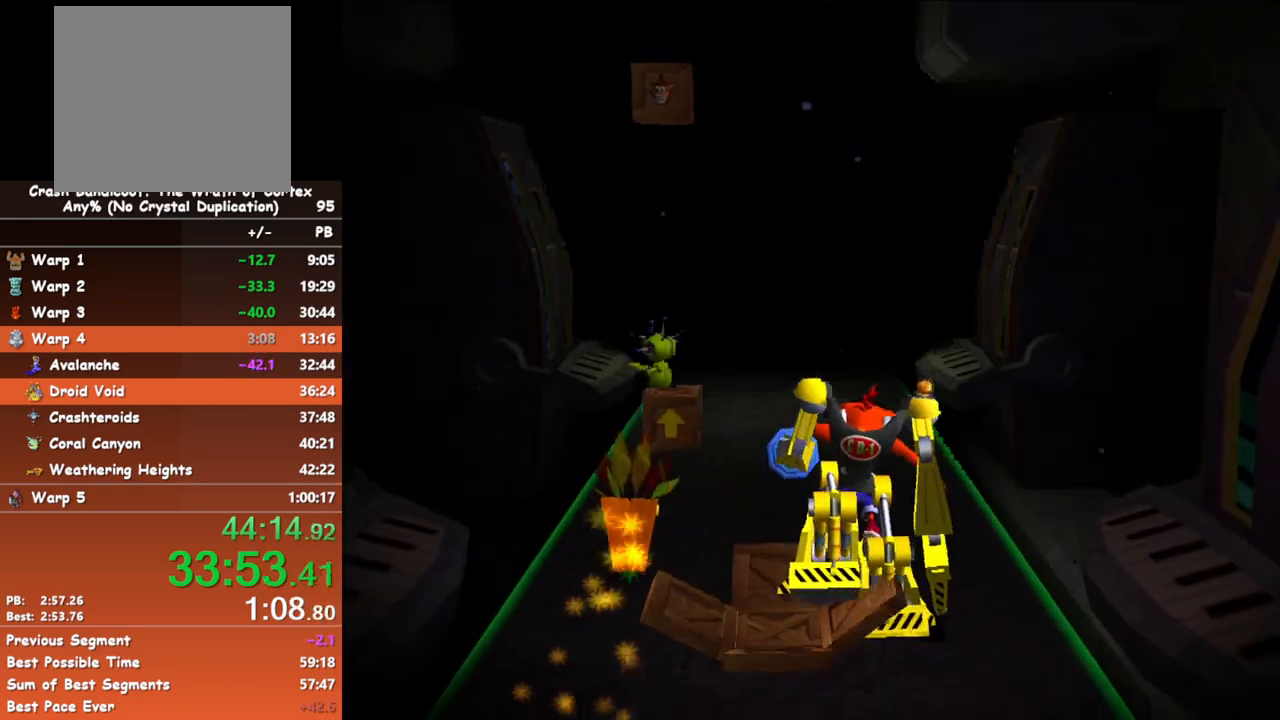
{"buttons": [], "left_stick": "up", "button_events": []}
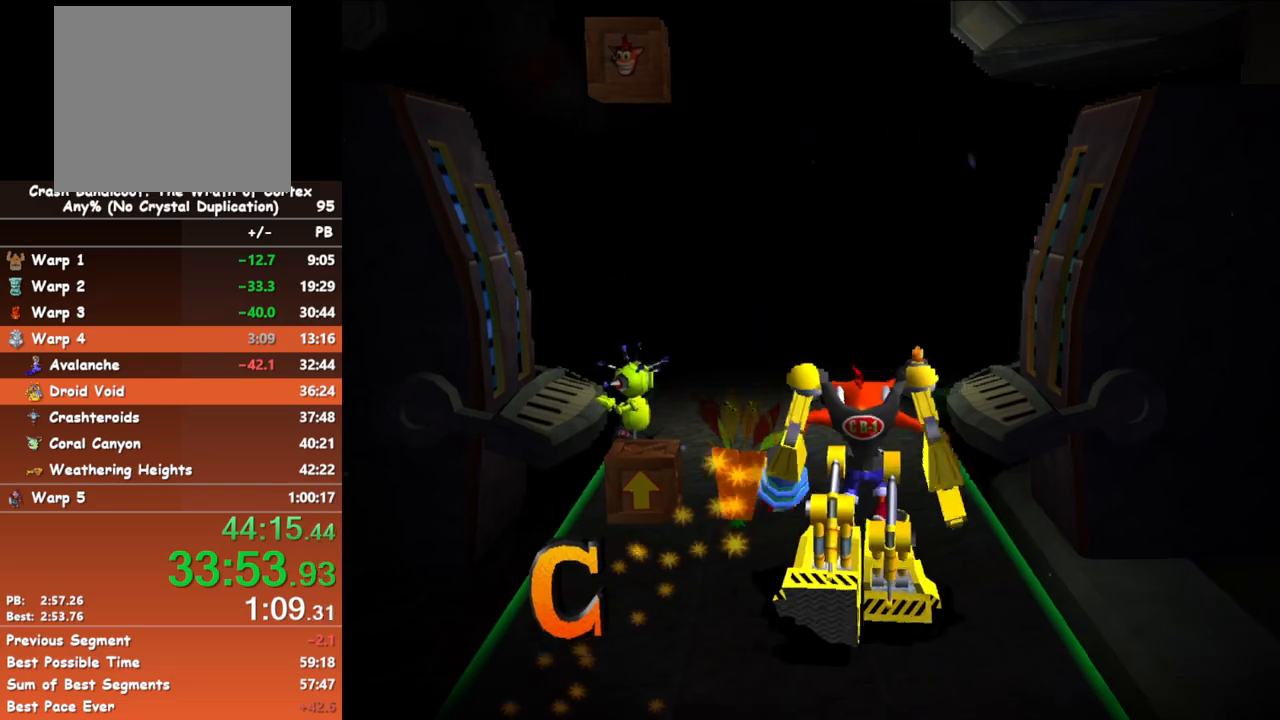
{"buttons": [], "left_stick": "up", "button_events": []}
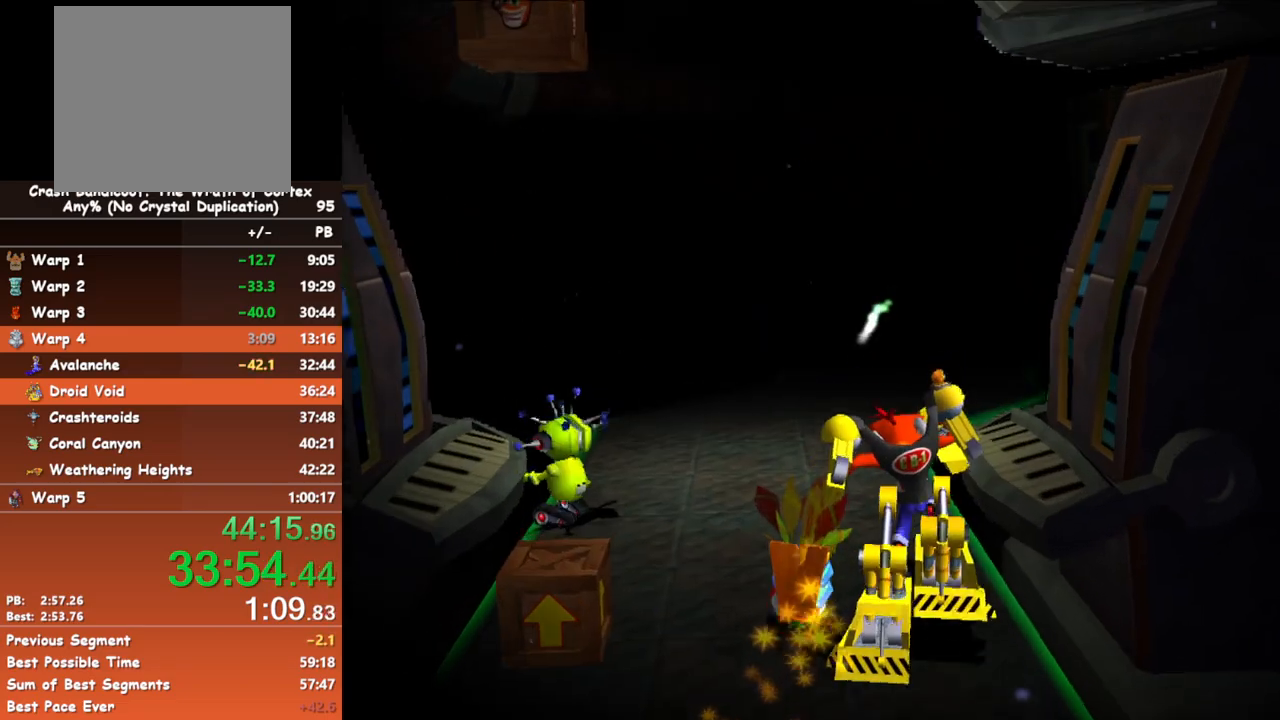
{"buttons": [], "left_stick": "up", "button_events": []}
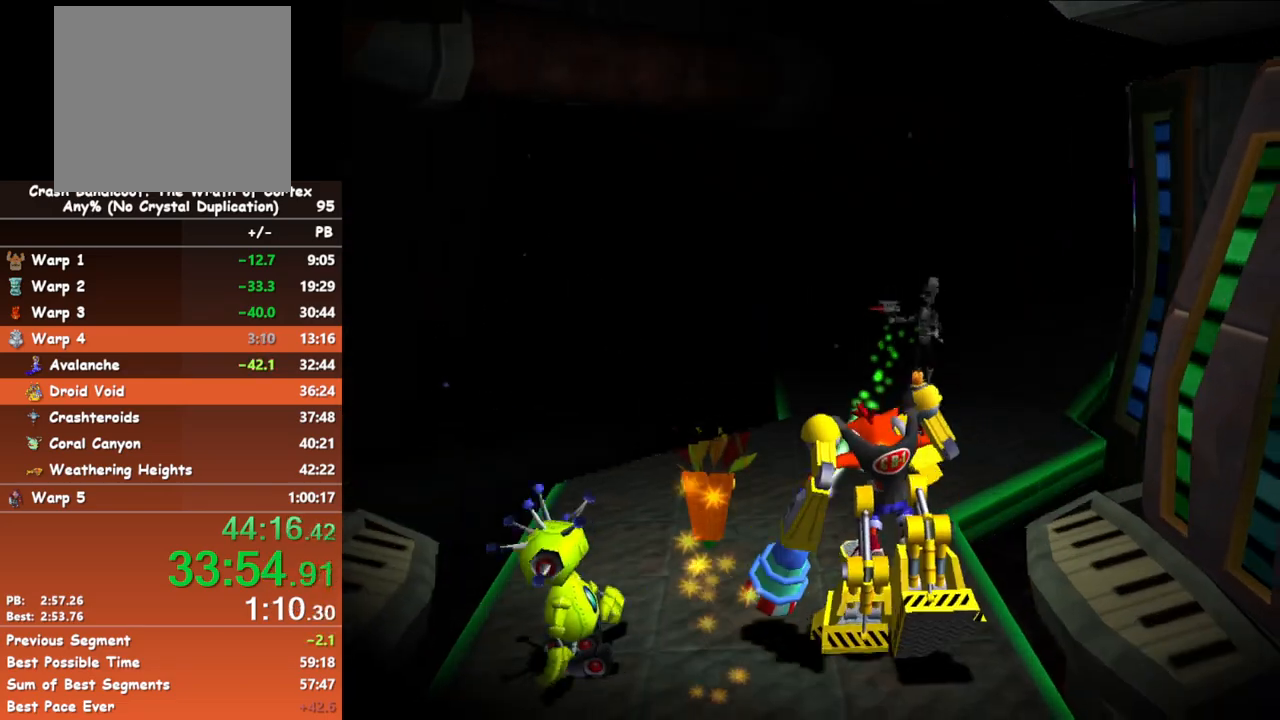
{"buttons": [], "left_stick": "up", "button_events": [[33, "A", "down"], [167, "A", "up"]]}
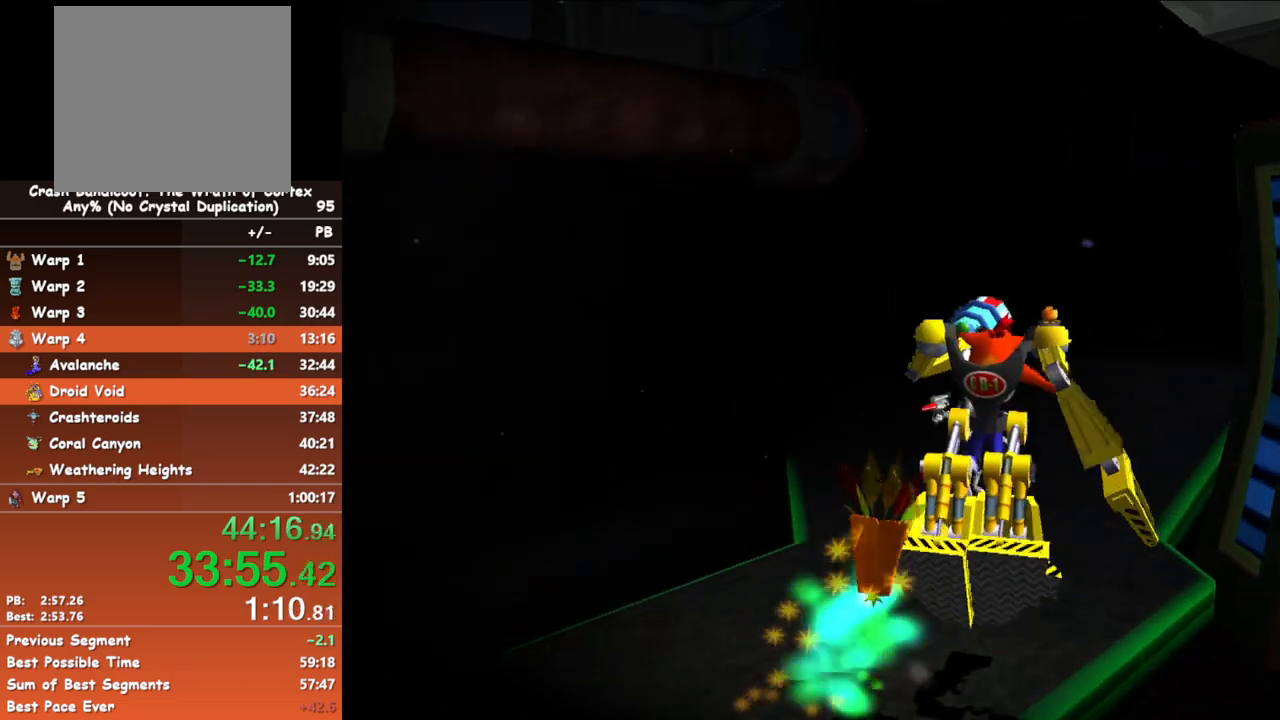
{"buttons": ["A"], "left_stick": "up", "button_events": [[433, "A", "down"]]}
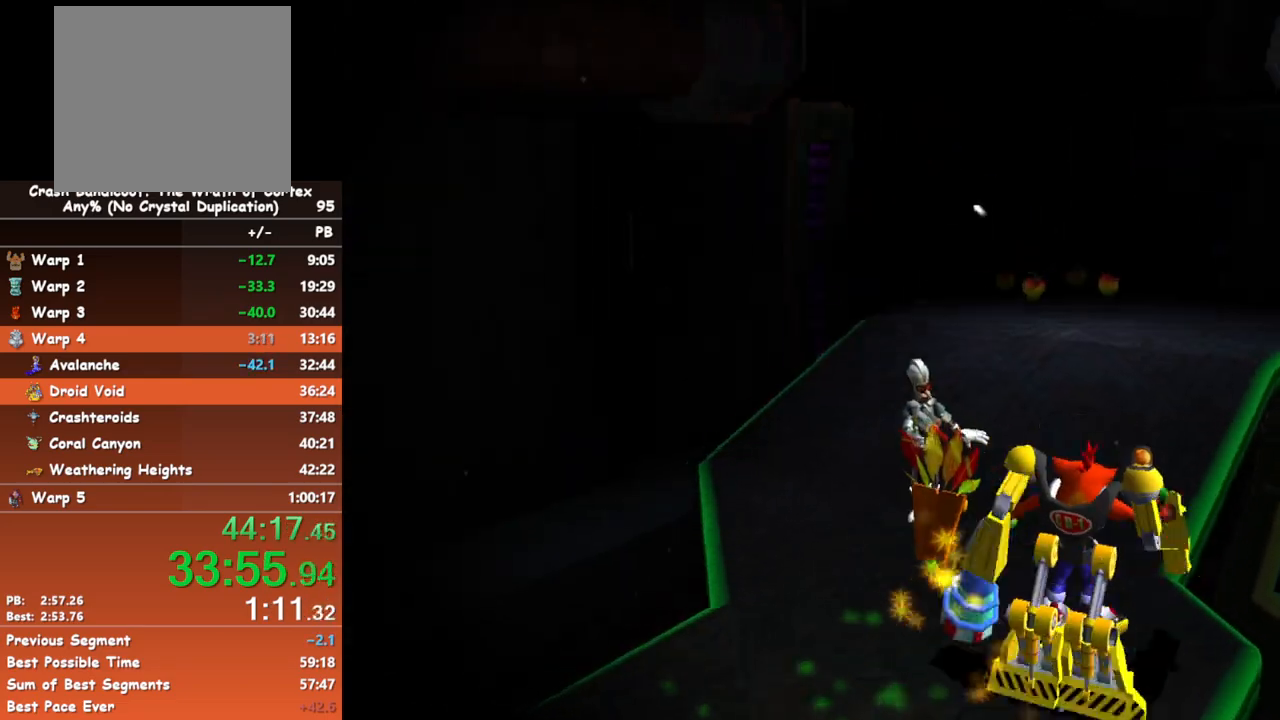
{"buttons": [], "left_stick": "up", "button_events": [[383, "A", "up"]]}
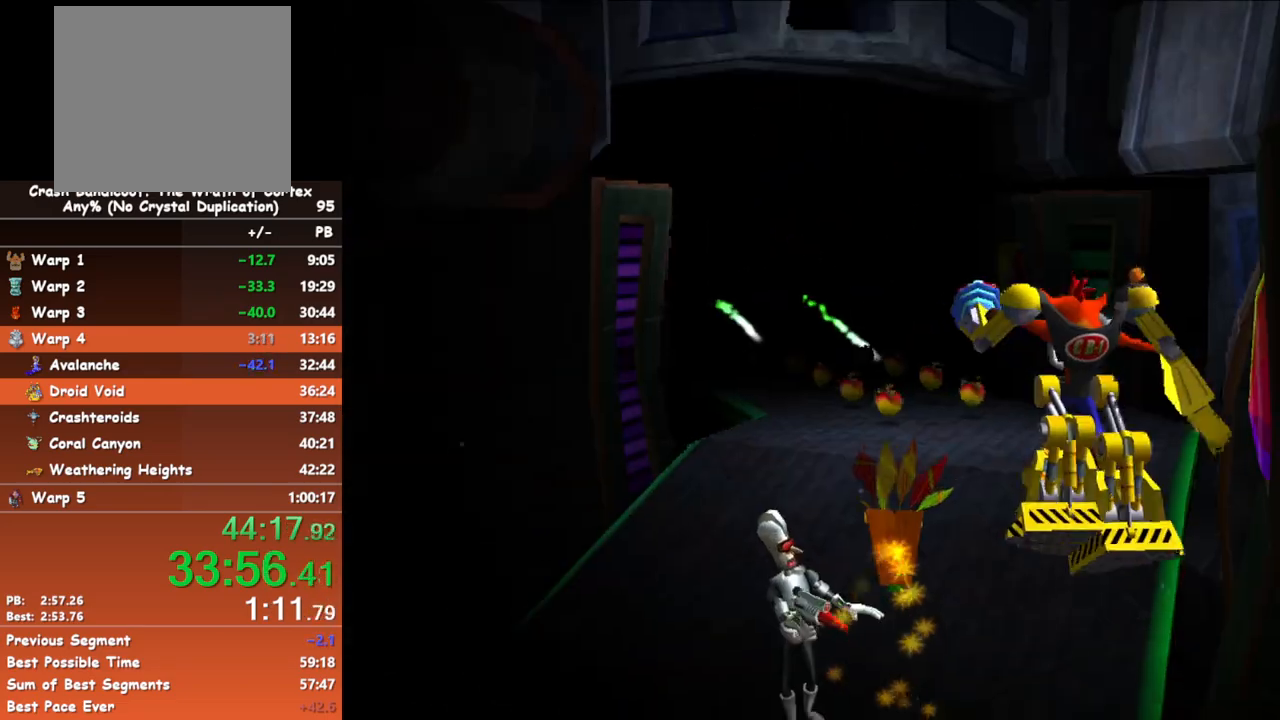
{"buttons": [], "left_stick": "up", "button_events": []}
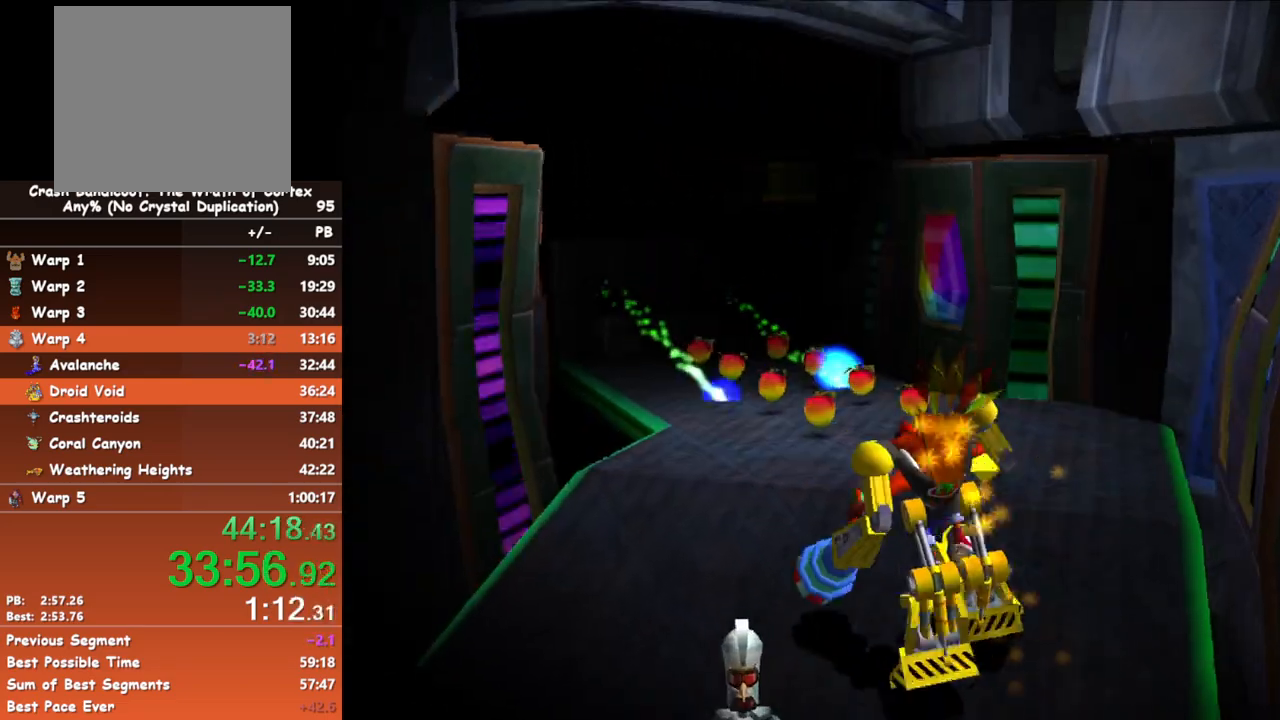
{"buttons": [], "left_stick": "up", "button_events": []}
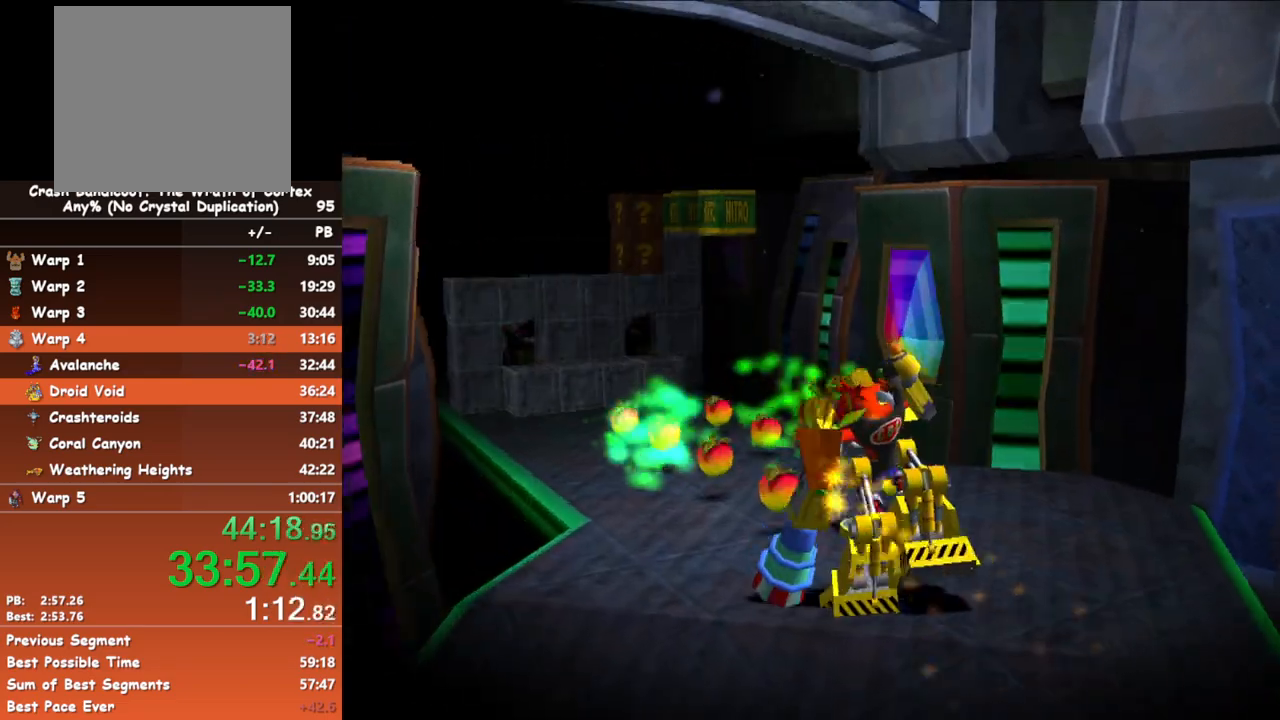
{"buttons": [], "left_stick": "up", "button_events": []}
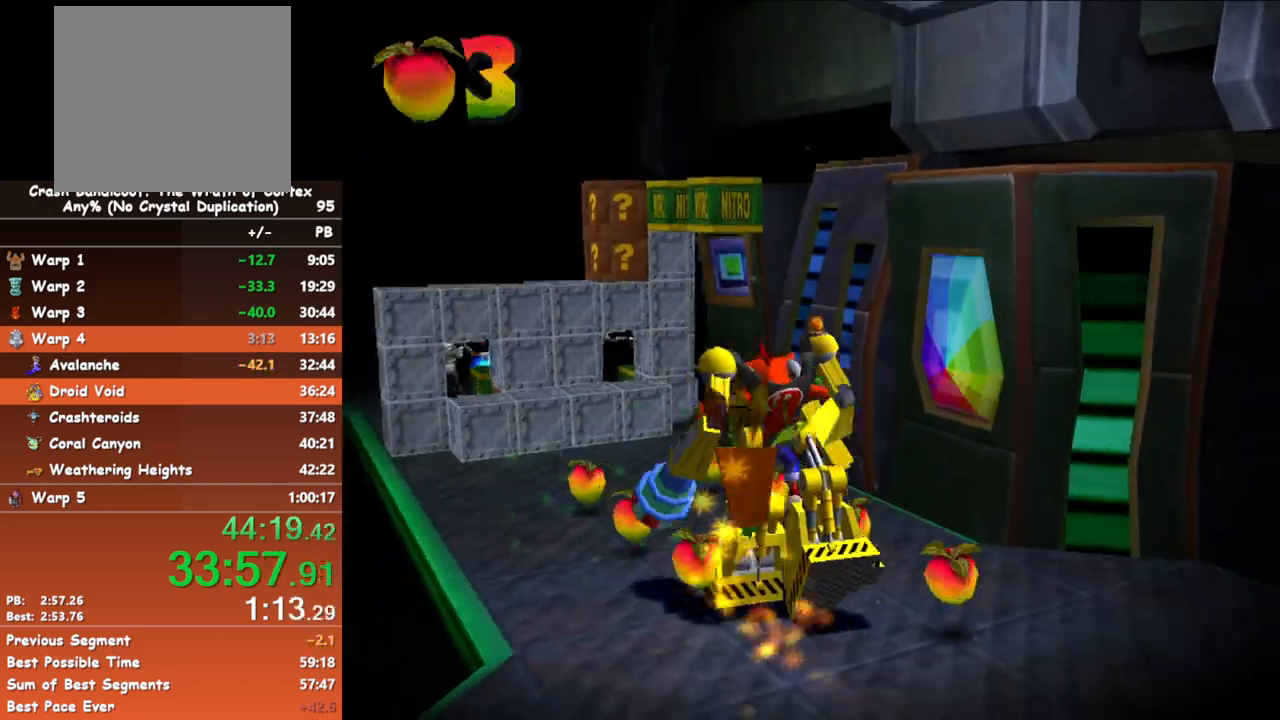
{"buttons": ["A"], "left_stick": "up", "button_events": [[283, "A", "down"]]}
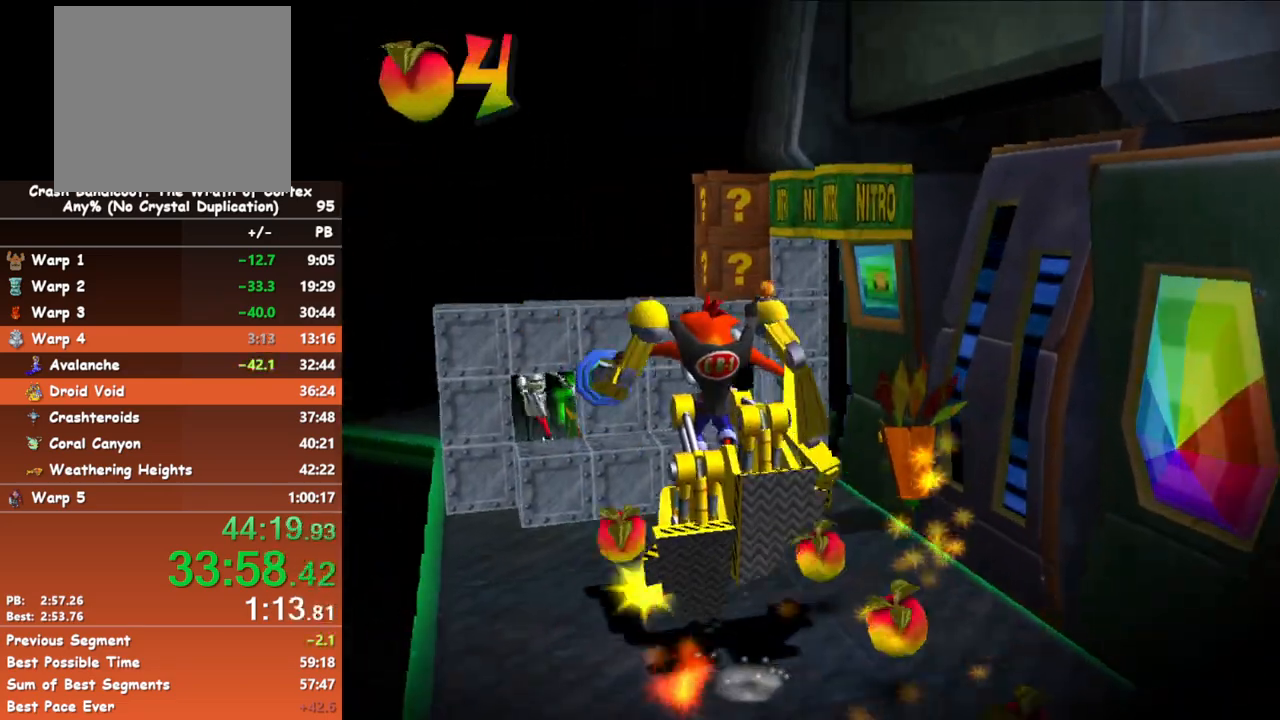
{"buttons": [], "left_stick": "up", "button_events": [[167, "A", "up"]]}
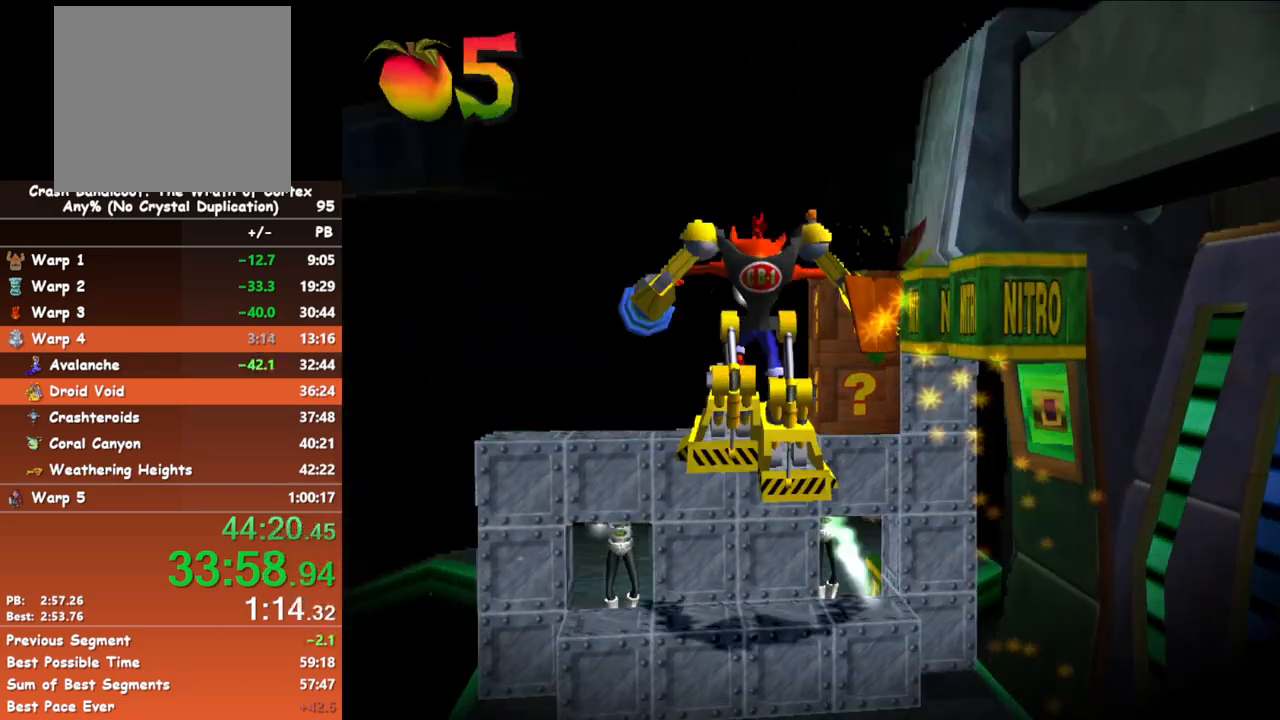
{"buttons": ["A"], "left_stick": "up-left", "button_events": [[250, "A", "down"]]}
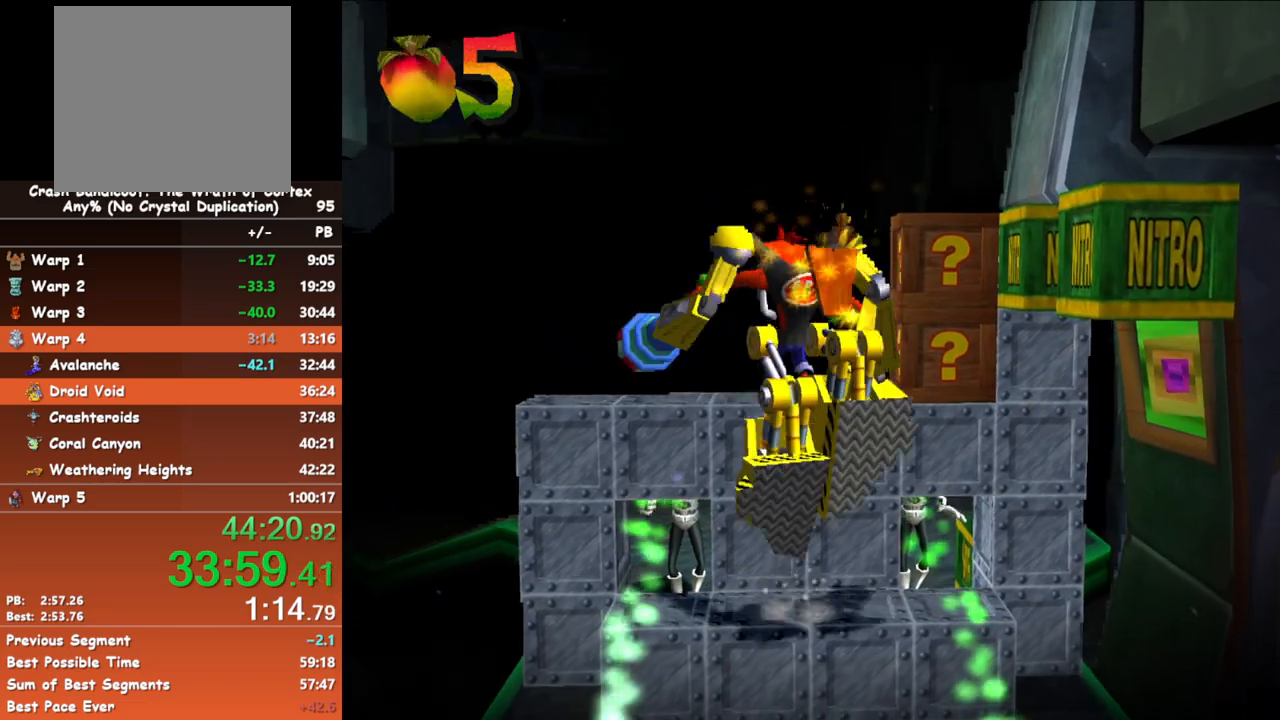
{"buttons": [], "left_stick": "up", "button_events": [[200, "A", "up"]]}
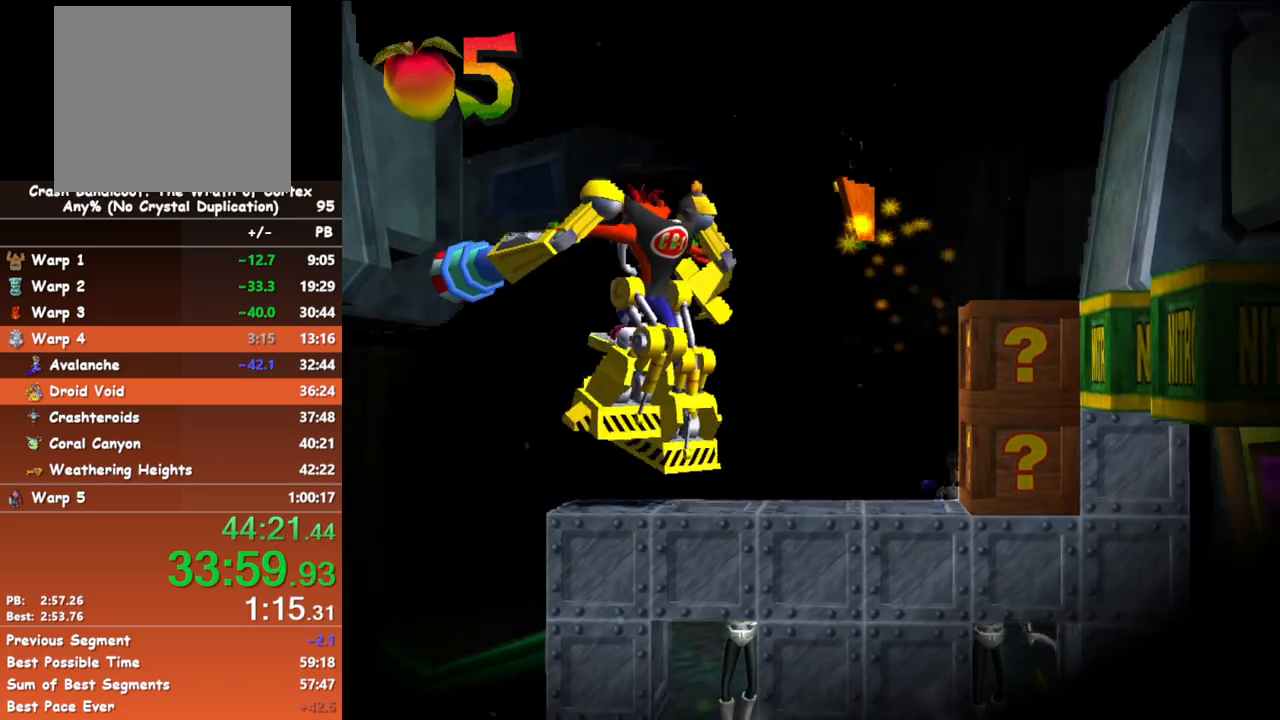
{"buttons": ["A"], "left_stick": "up", "button_events": [[83, "A", "down"]]}
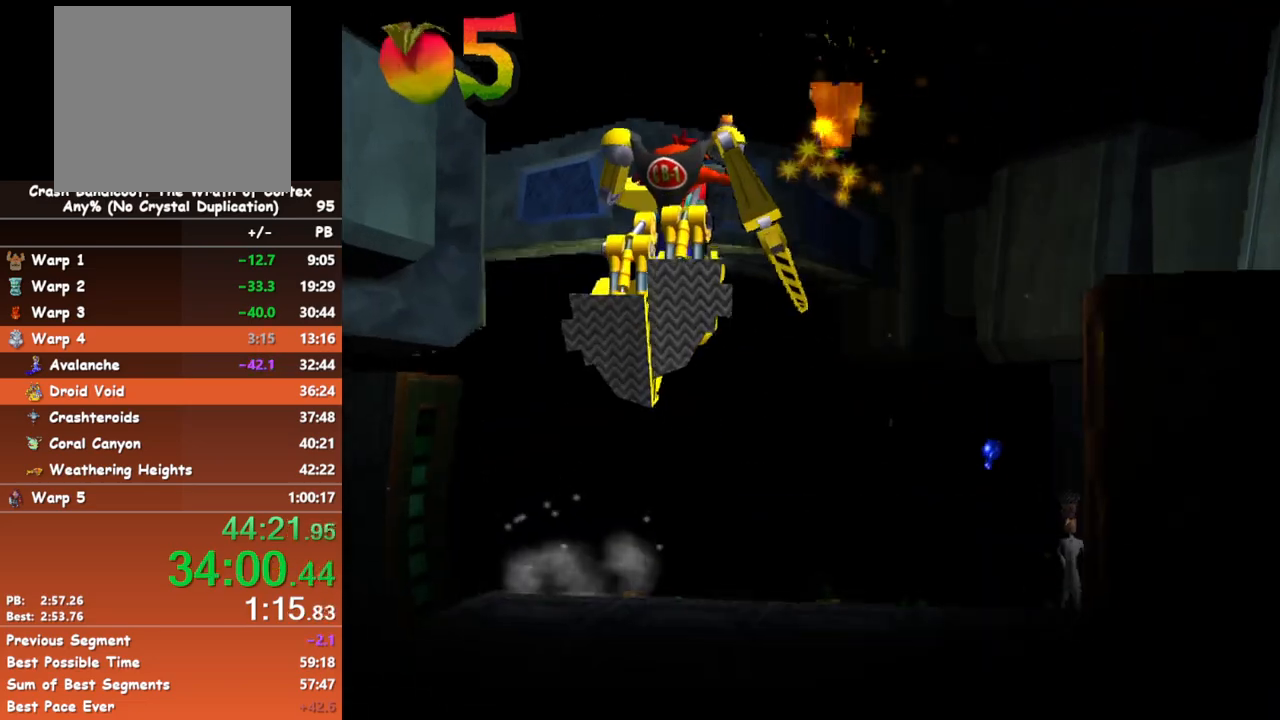
{"buttons": [], "left_stick": "up", "button_events": [[283, "A", "up"]]}
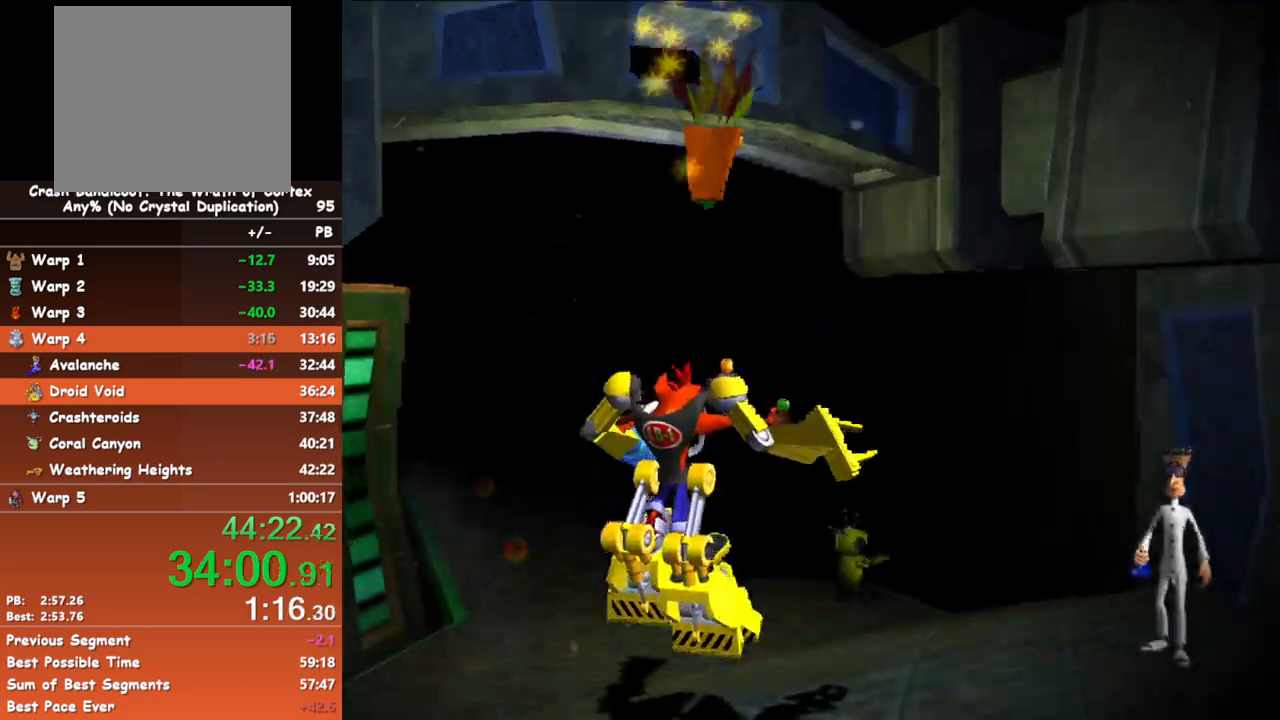
{"buttons": [], "left_stick": "up", "button_events": []}
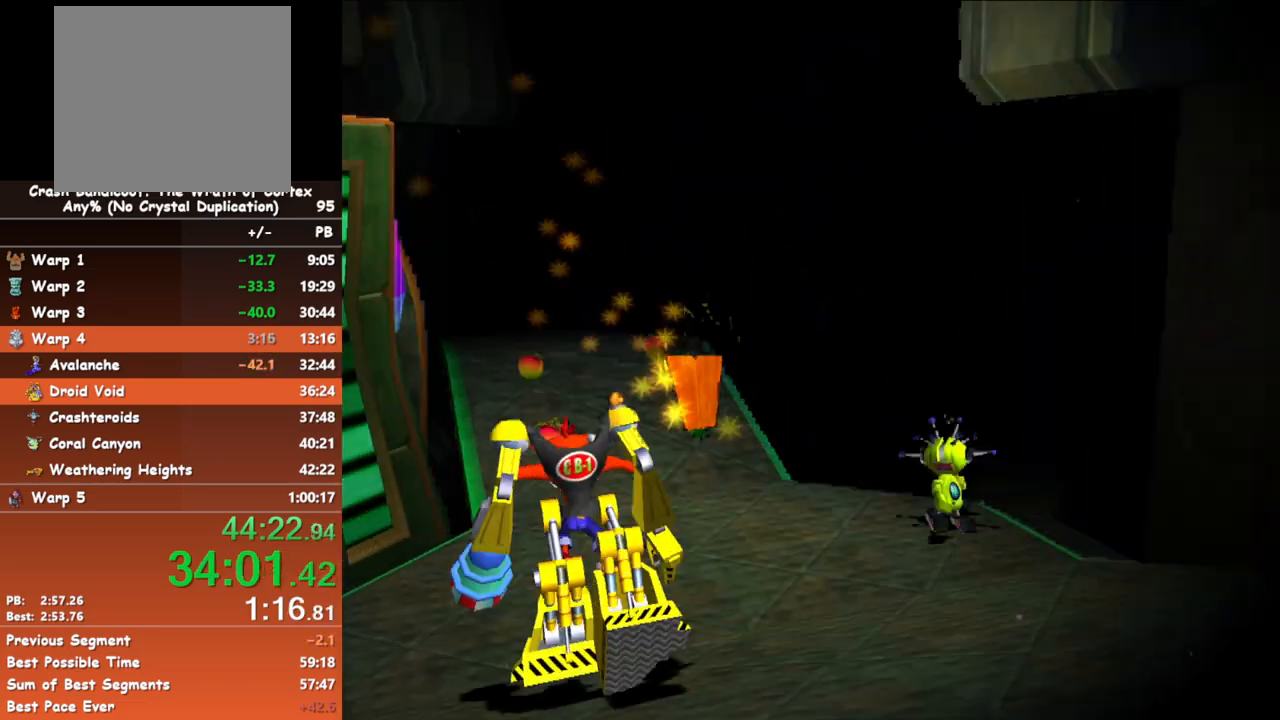
{"buttons": ["A"], "left_stick": "up", "button_events": [[50, "A", "down"]]}